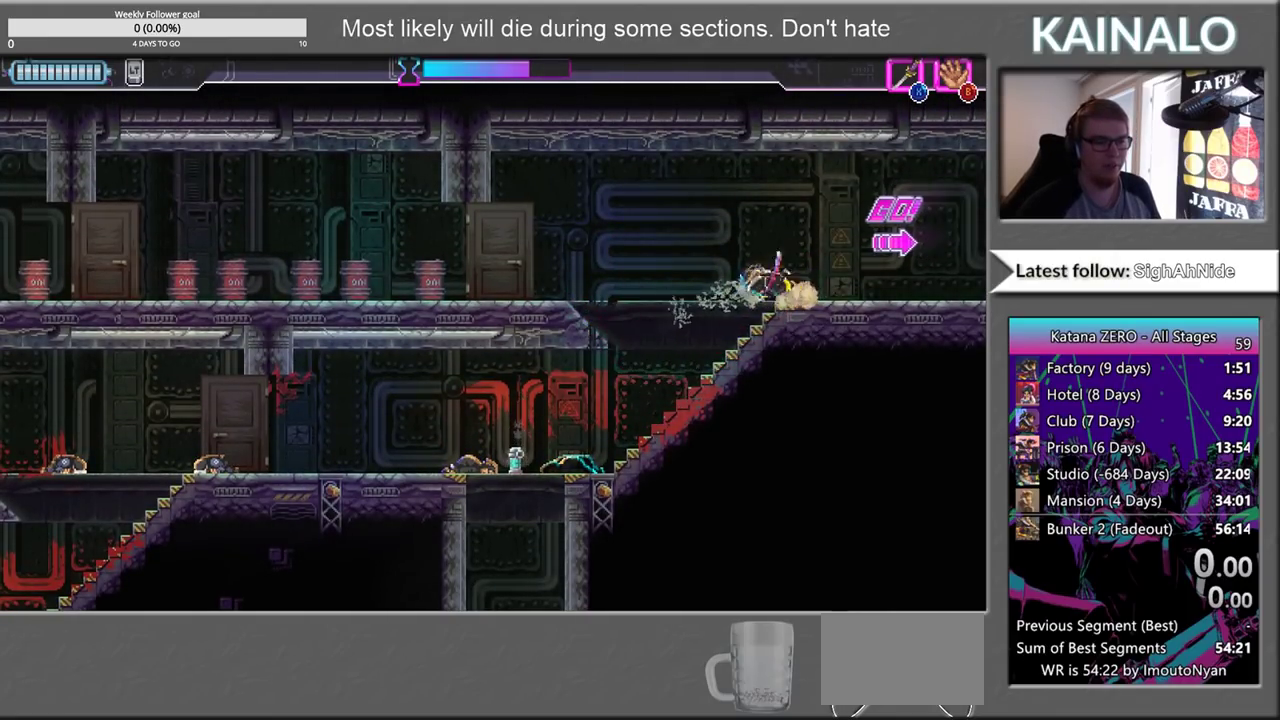
Gameplay with a controller (Xbox layout); each line is a JSON object with the inputs held at the frame after it. "events" lists button and stick changes between this image and that frame as [ms after this image, input, new state], when the widget could be followed in between. Not read: L1 R1.
{"buttons": [], "left_stick": "down-left", "right_stick": "center", "events": [[267, "left_stick", "down"], [333, "left_stick", "down-left"]]}
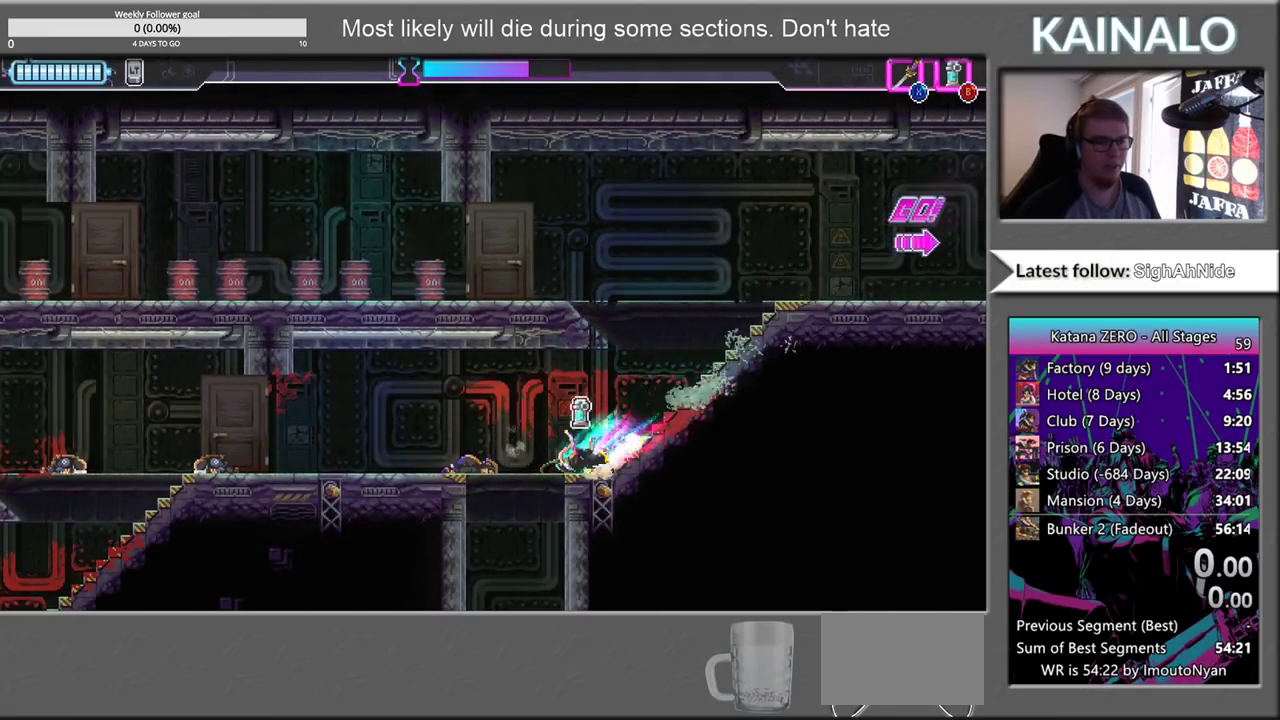
{"buttons": [], "left_stick": "down", "right_stick": "center", "events": [[117, "left_stick", "down"], [233, "X", "down"], [400, "X", "up"]]}
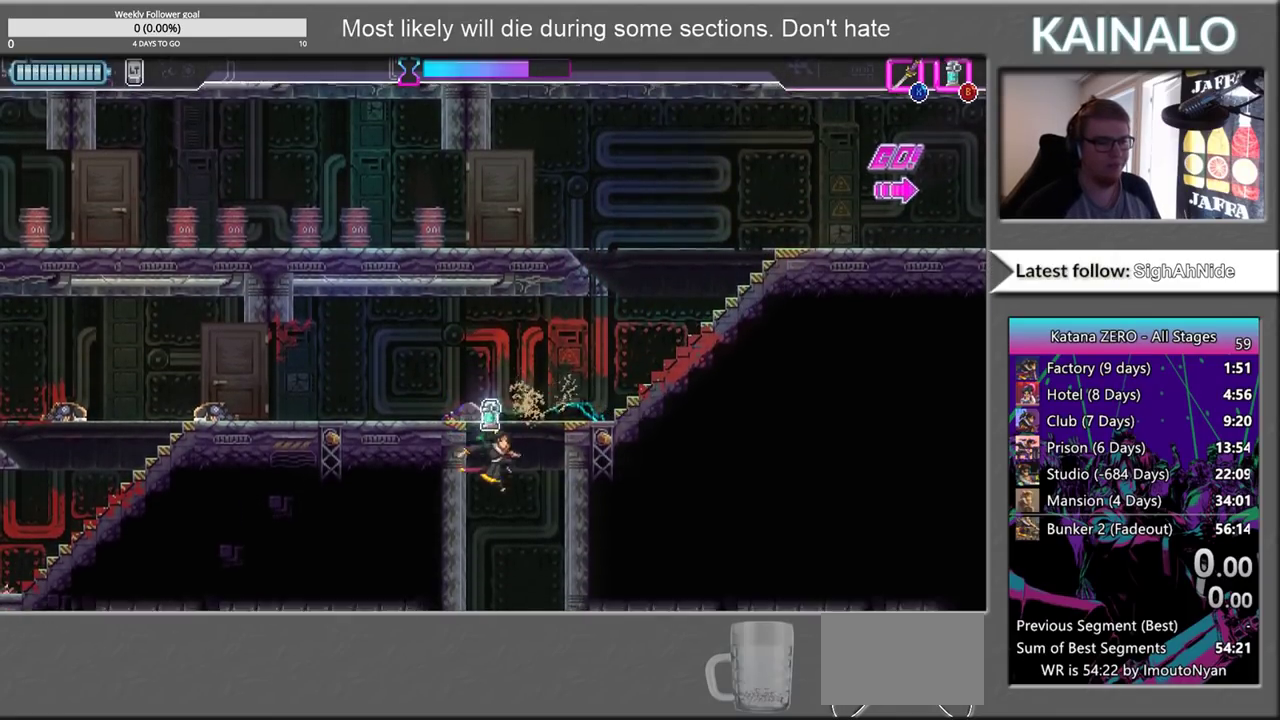
{"buttons": ["A"], "left_stick": "center", "right_stick": "center", "events": [[67, "left_stick", "down-left"], [183, "A", "down"], [250, "left_stick", "left"], [350, "A", "up"], [417, "left_stick", "center"], [433, "A", "down"]]}
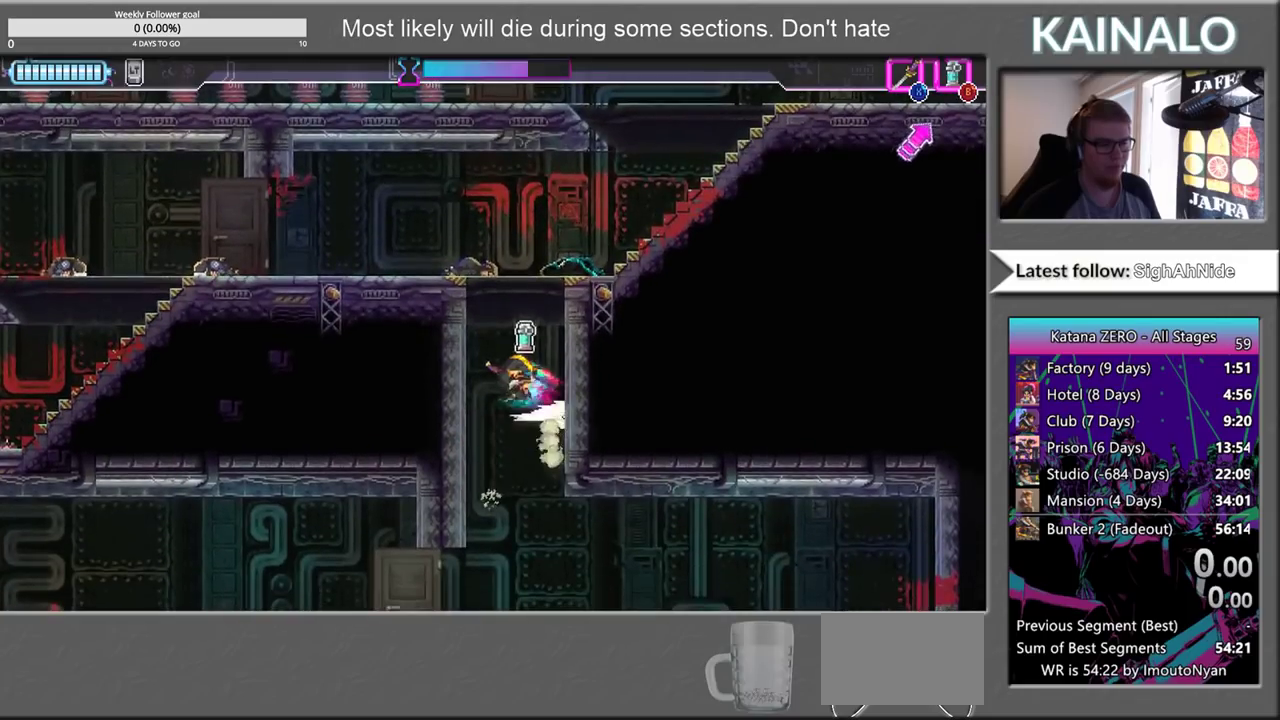
{"buttons": [], "left_stick": "center", "right_stick": "center", "events": [[50, "A", "up"], [117, "A", "down"], [217, "A", "up"], [317, "A", "down"], [383, "A", "up"]]}
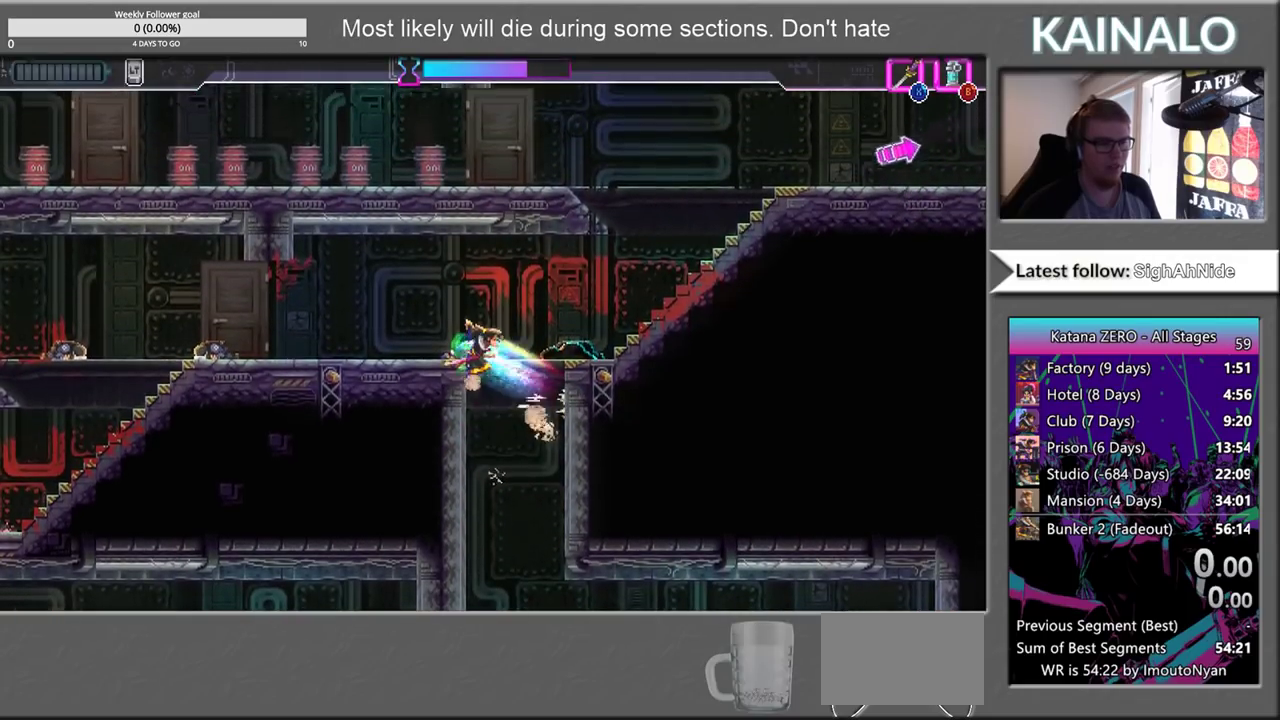
{"buttons": [], "left_stick": "center", "right_stick": "center", "events": []}
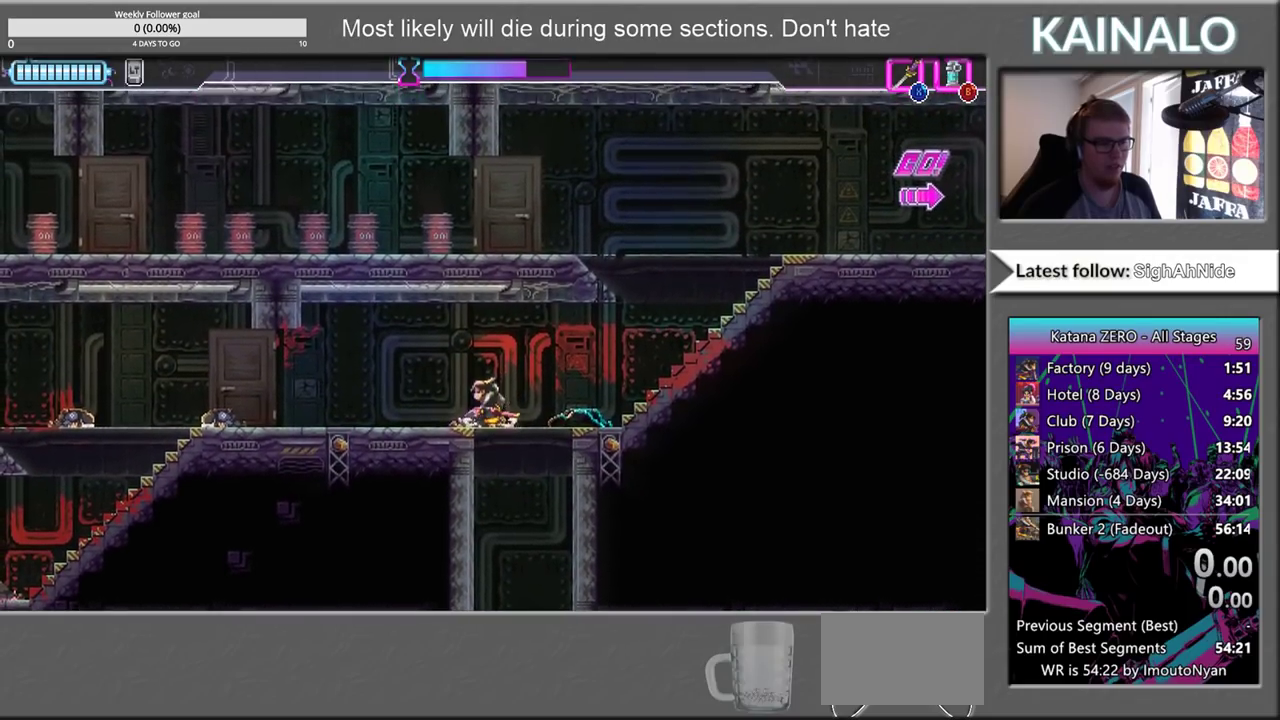
{"buttons": [], "left_stick": "center", "right_stick": "center", "events": [[183, "left_stick", "down-right"], [350, "left_stick", "down"], [433, "left_stick", "center"]]}
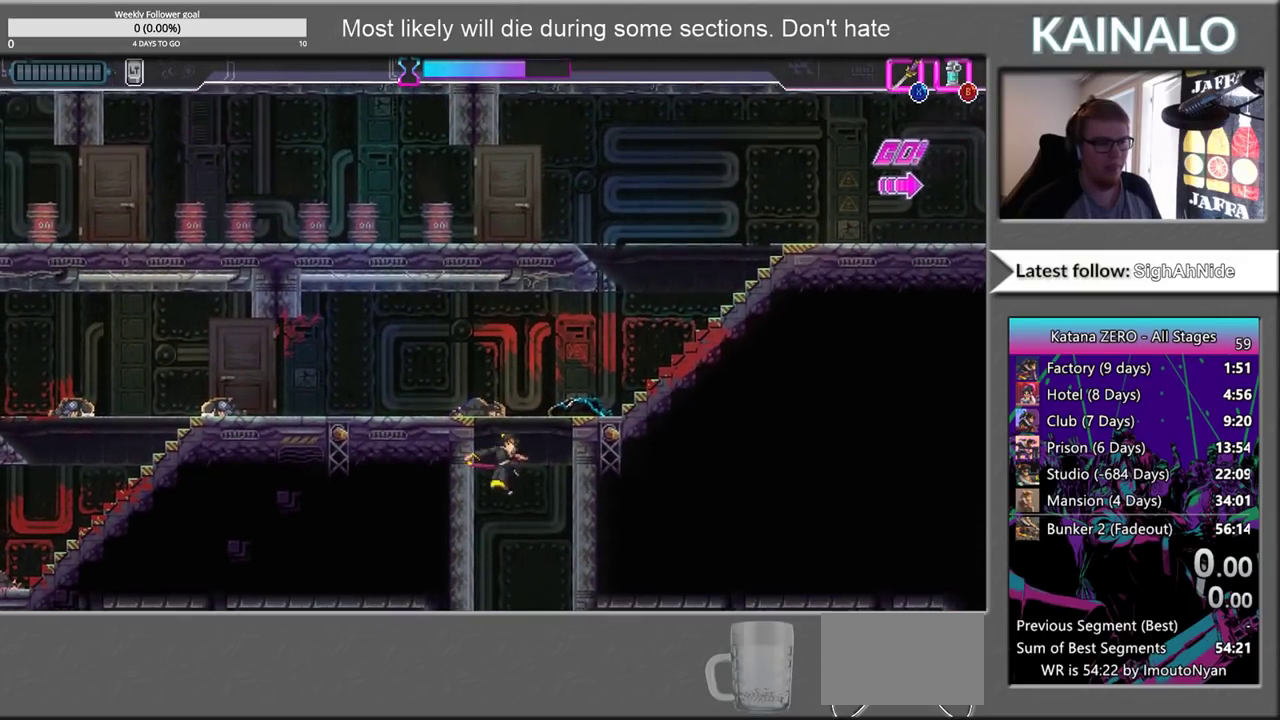
{"buttons": ["A"], "left_stick": "center", "right_stick": "center", "events": [[83, "left_stick", "left"], [150, "A", "down"], [333, "A", "up"], [350, "left_stick", "center"], [417, "A", "down"]]}
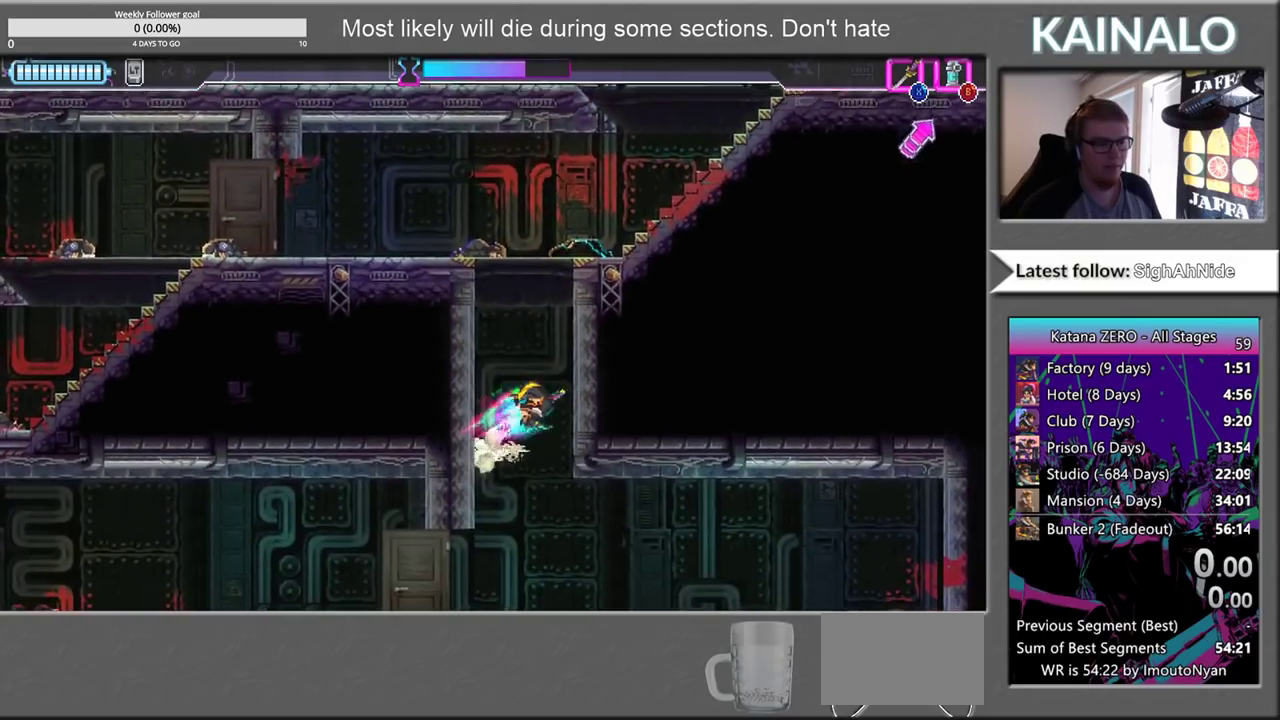
{"buttons": [], "left_stick": "center", "right_stick": "center", "events": [[50, "A", "up"], [133, "A", "down"], [217, "A", "up"]]}
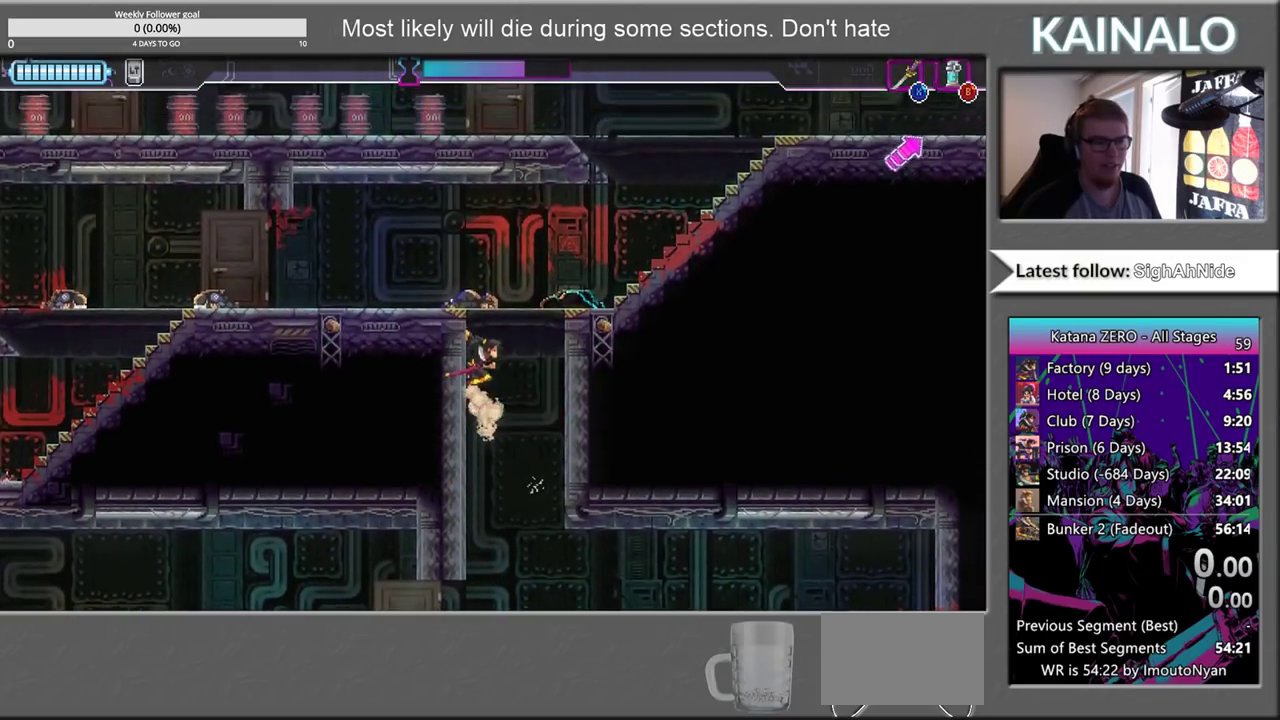
{"buttons": [], "left_stick": "center", "right_stick": "center", "events": []}
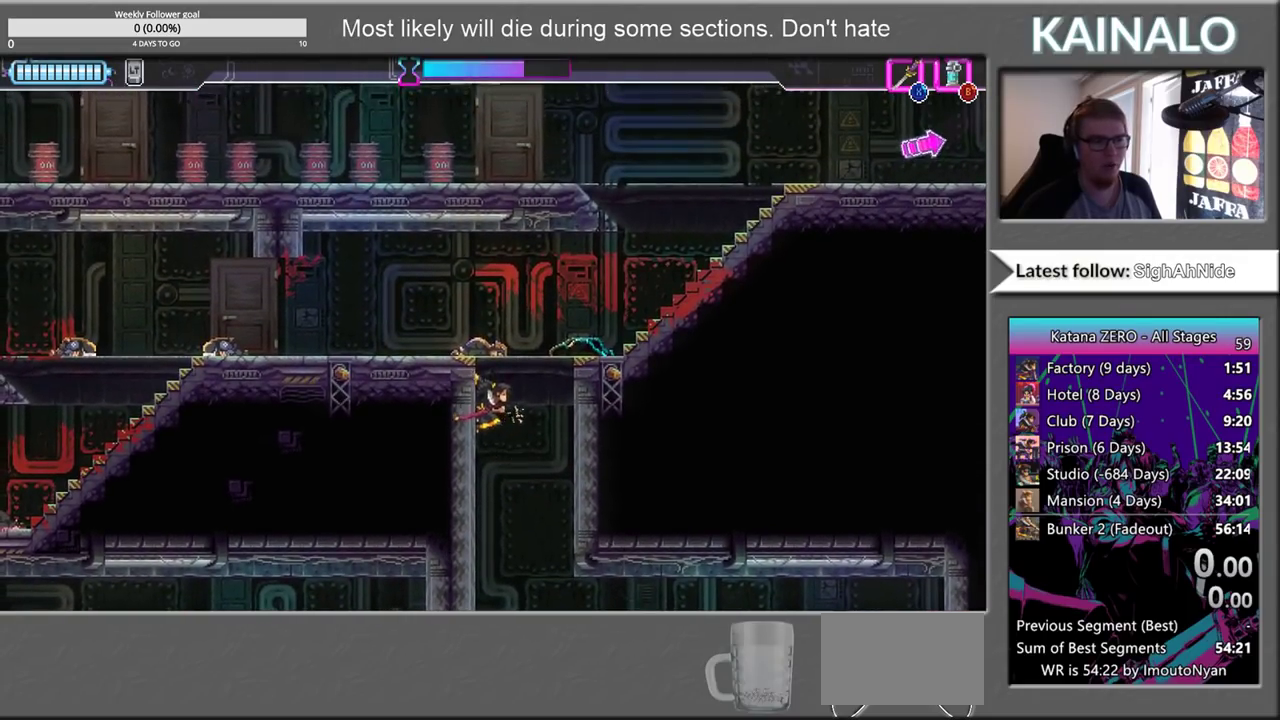
{"buttons": ["A"], "left_stick": "center", "right_stick": "center", "events": [[417, "A", "down"]]}
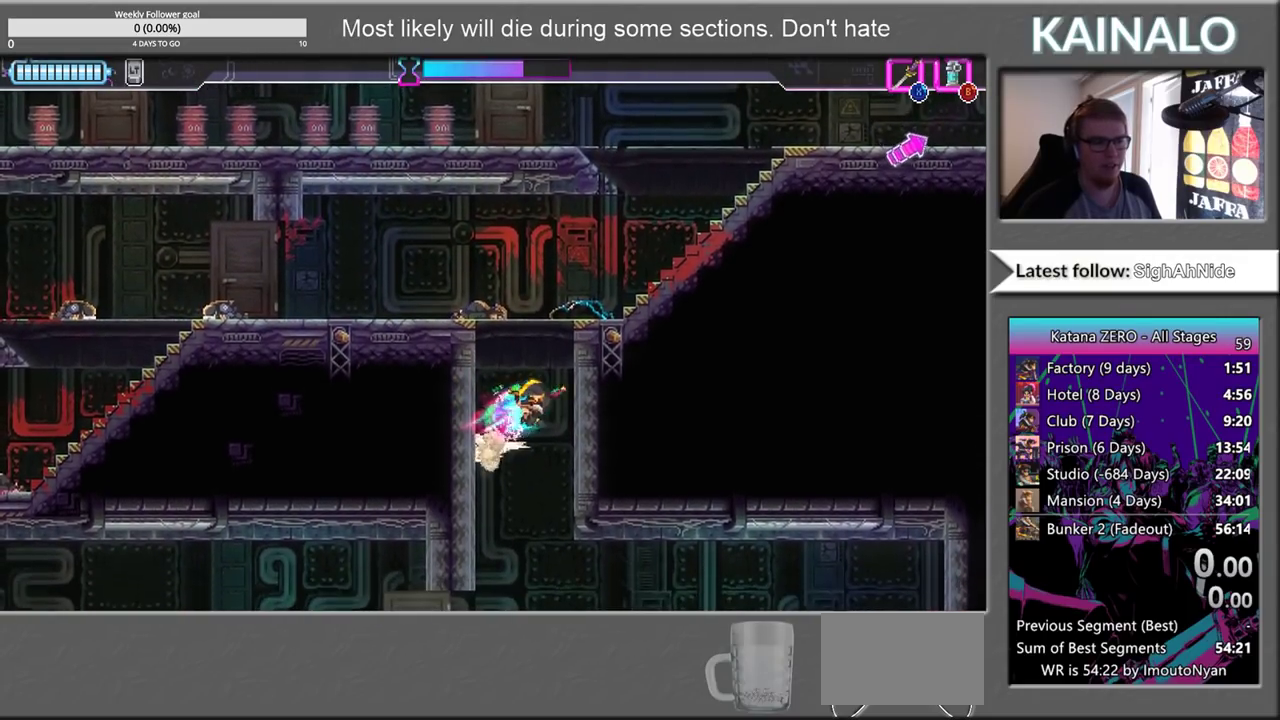
{"buttons": [], "left_stick": "center", "right_stick": "center", "events": [[33, "A", "up"]]}
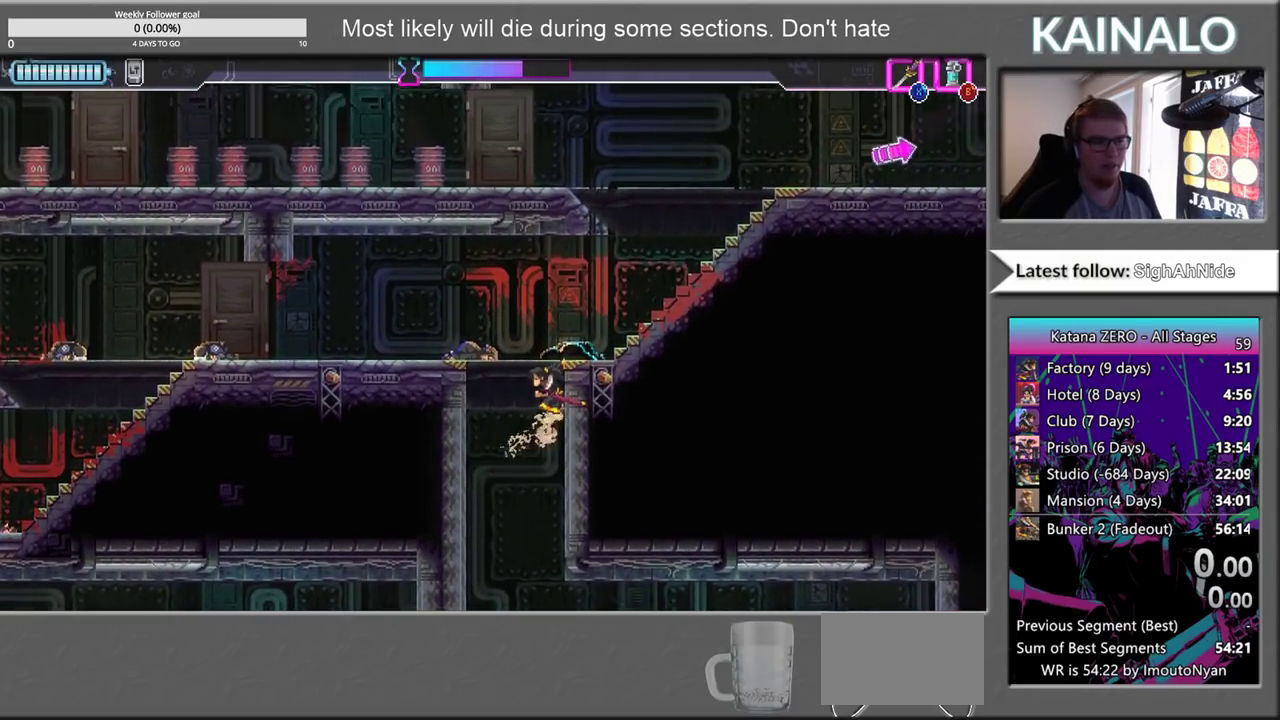
{"buttons": [], "left_stick": "center", "right_stick": "center", "events": []}
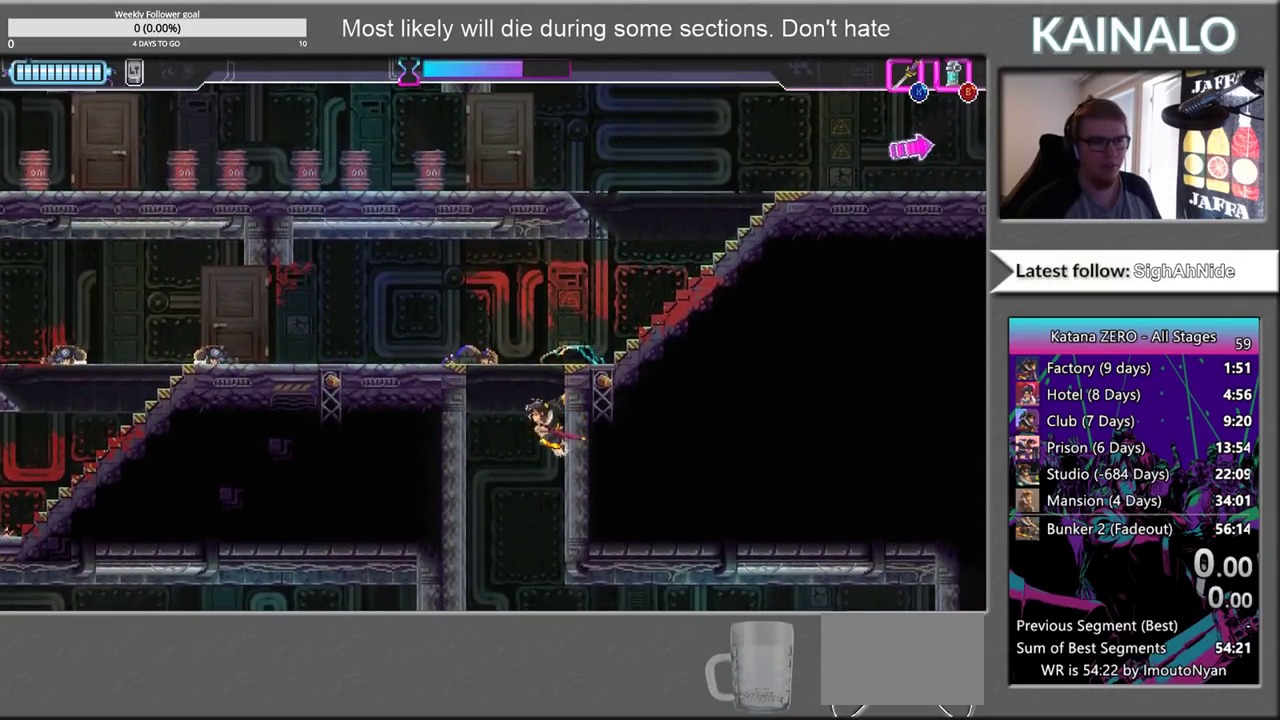
{"buttons": [], "left_stick": "center", "right_stick": "center", "events": [[217, "A", "down"], [317, "A", "up"]]}
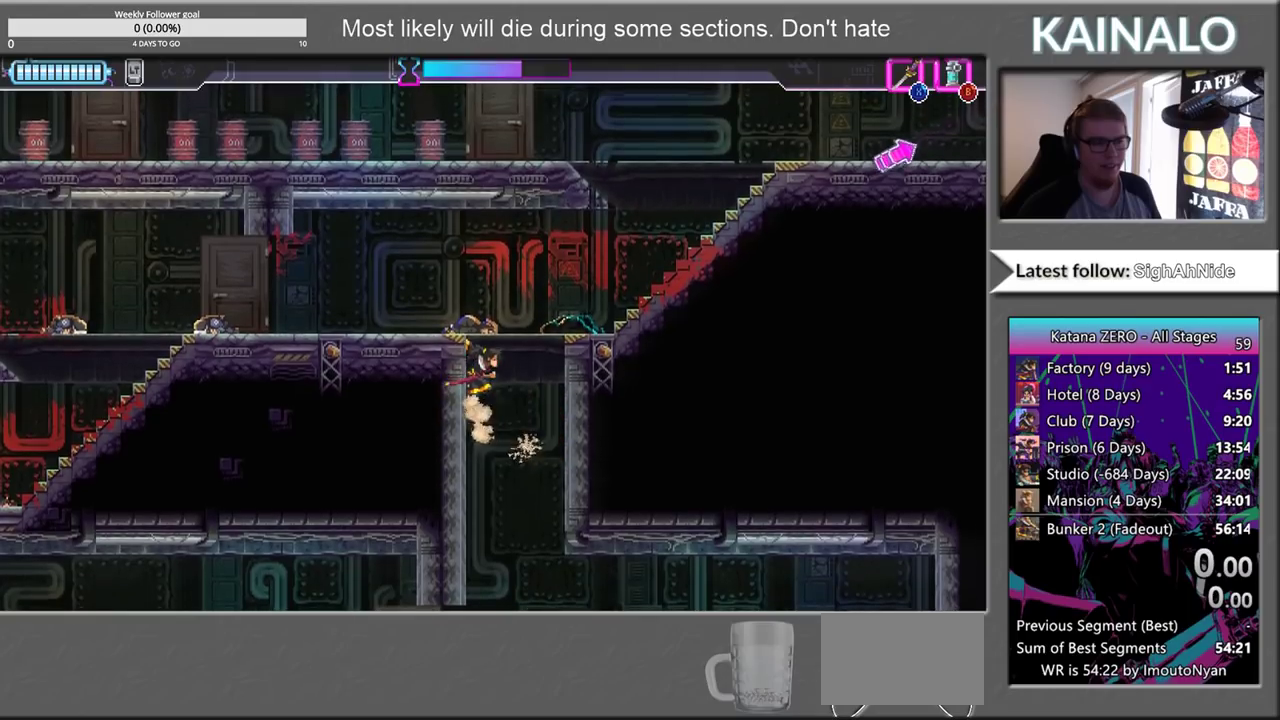
{"buttons": [], "left_stick": "center", "right_stick": "center", "events": []}
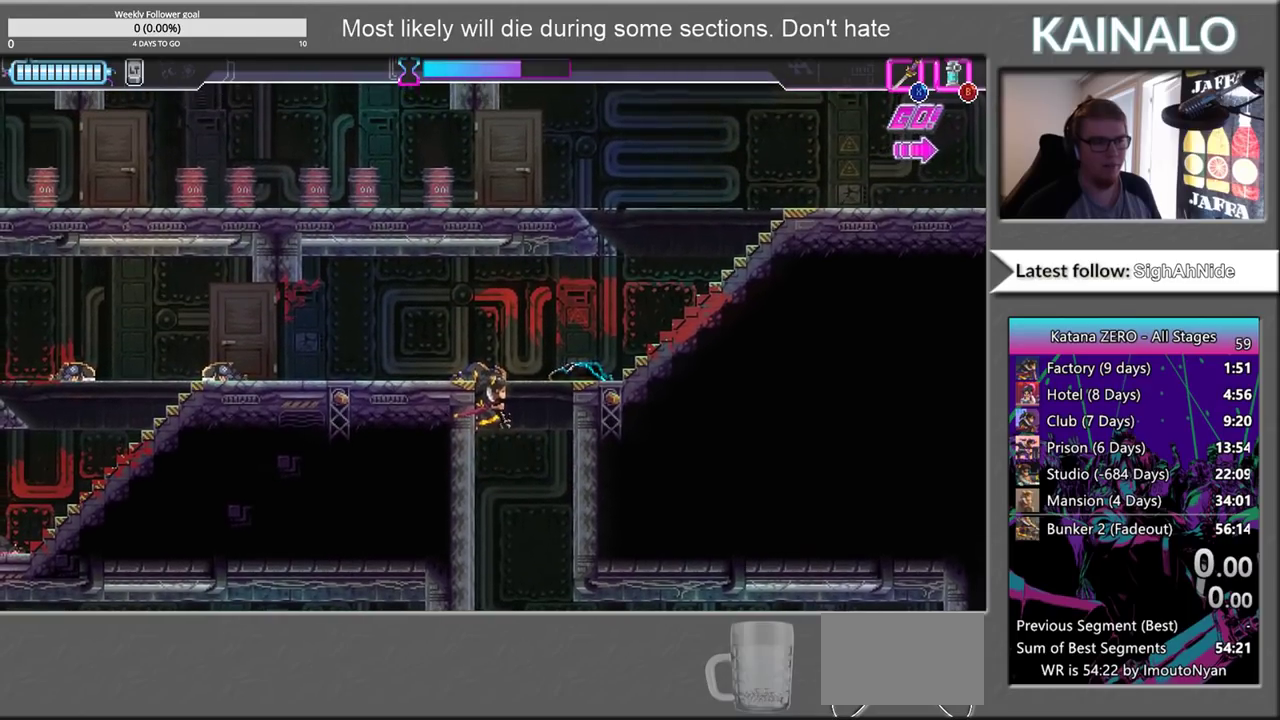
{"buttons": [], "left_stick": "center", "right_stick": "center", "events": []}
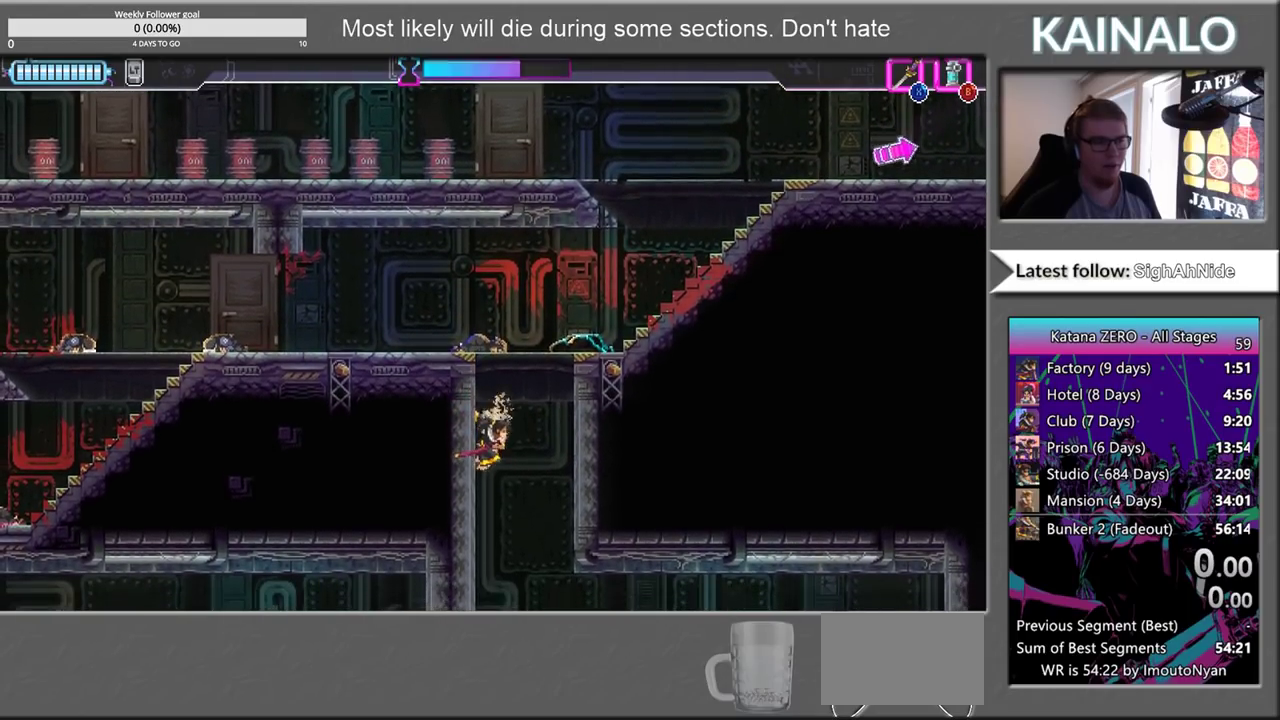
{"buttons": ["A"], "left_stick": "center", "right_stick": "center", "events": [[500, "A", "down"]]}
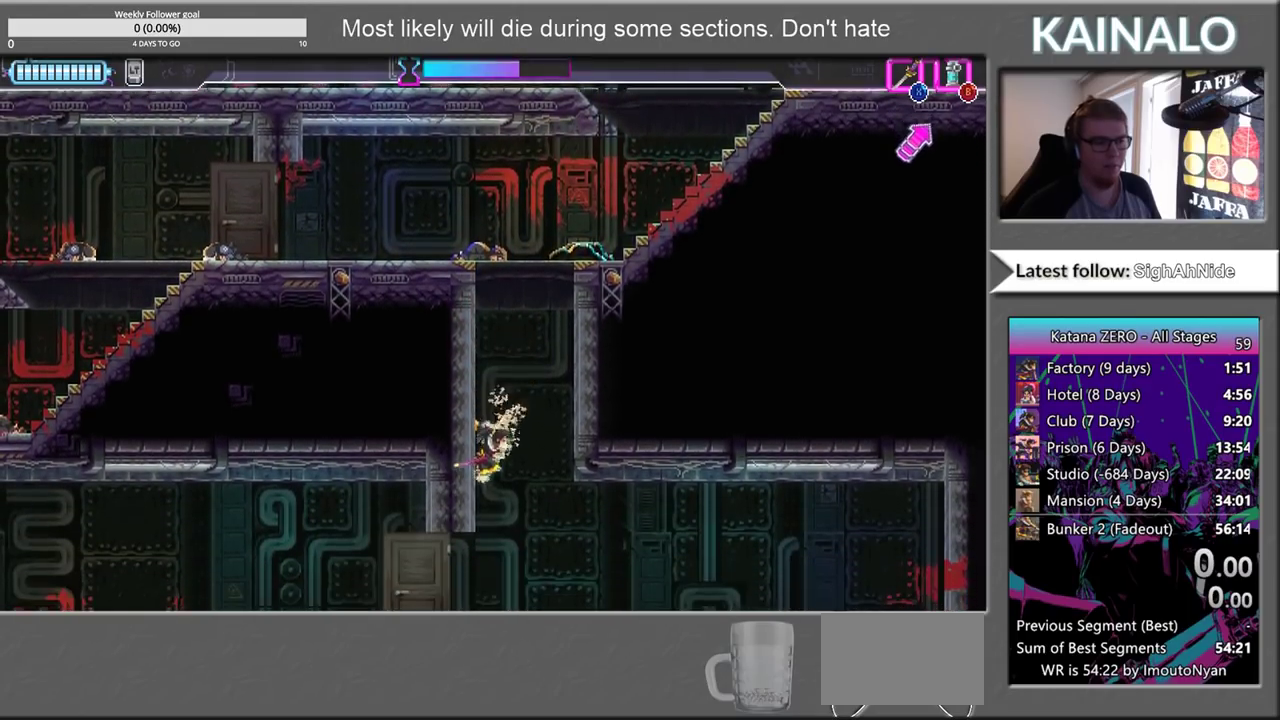
{"buttons": [], "left_stick": "center", "right_stick": "center", "events": [[100, "A", "up"]]}
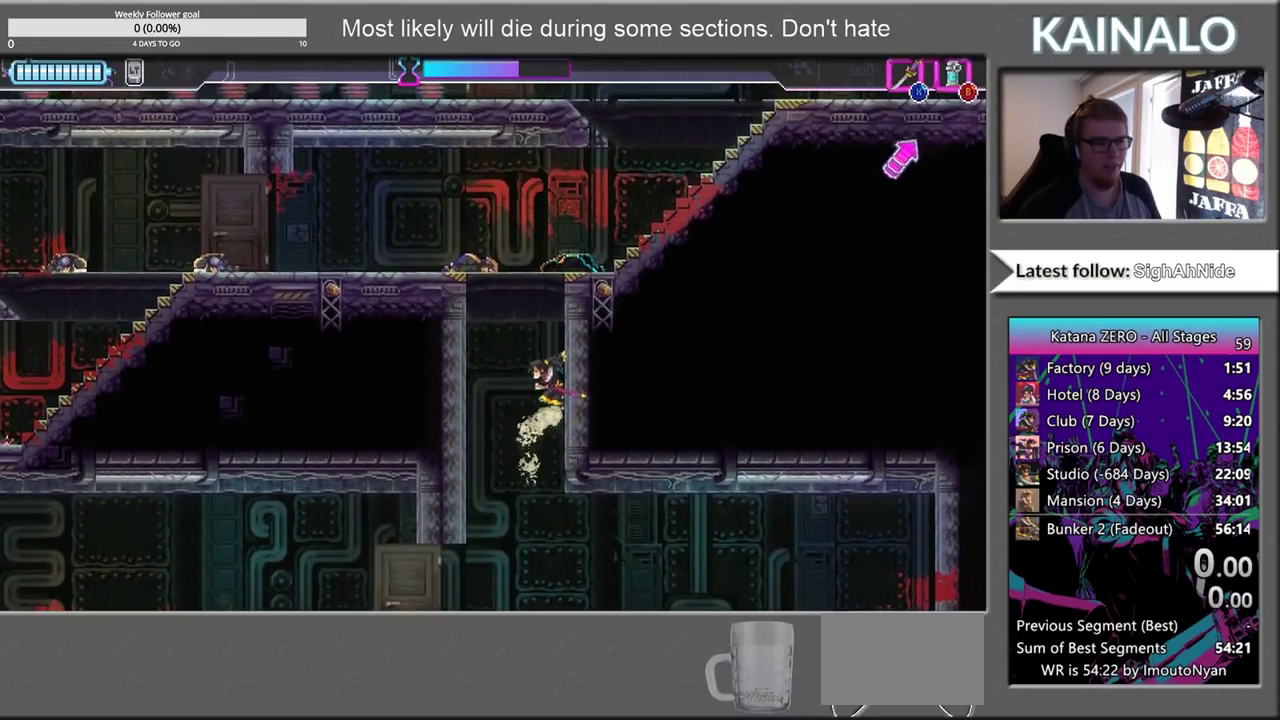
{"buttons": [], "left_stick": "center", "right_stick": "center", "events": []}
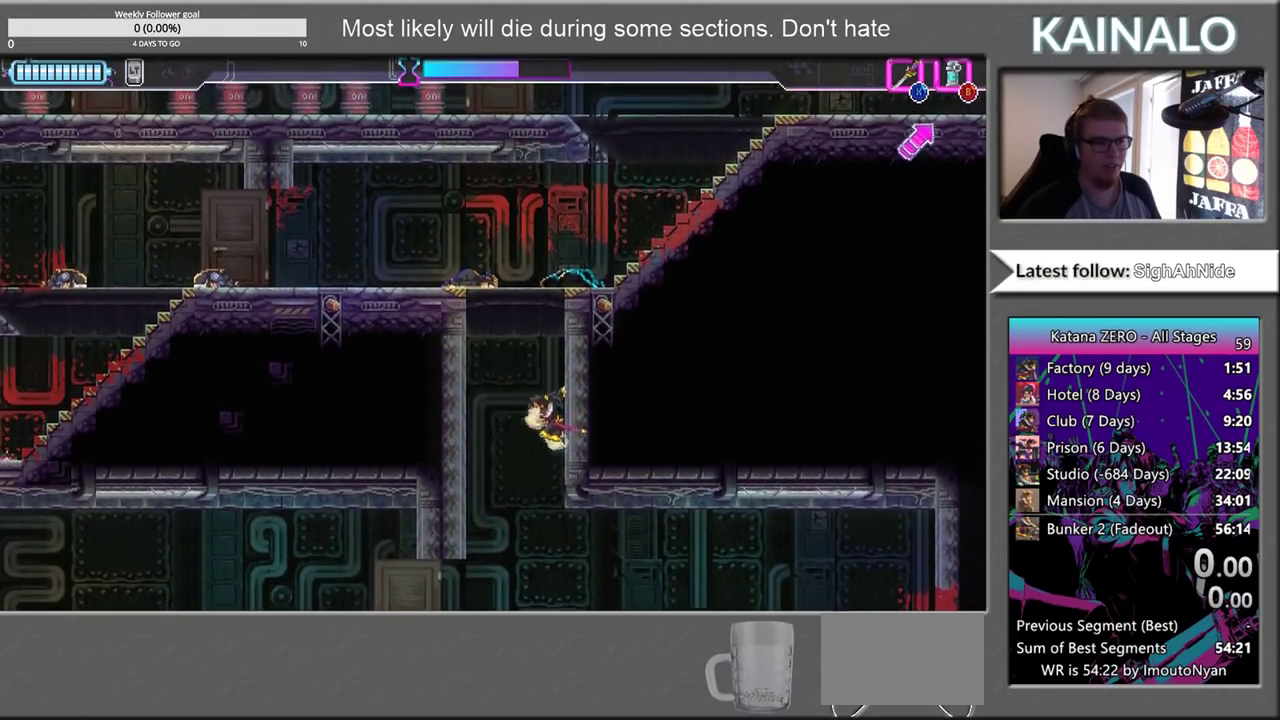
{"buttons": [], "left_stick": "center", "right_stick": "center", "events": [[300, "A", "down"], [417, "A", "up"]]}
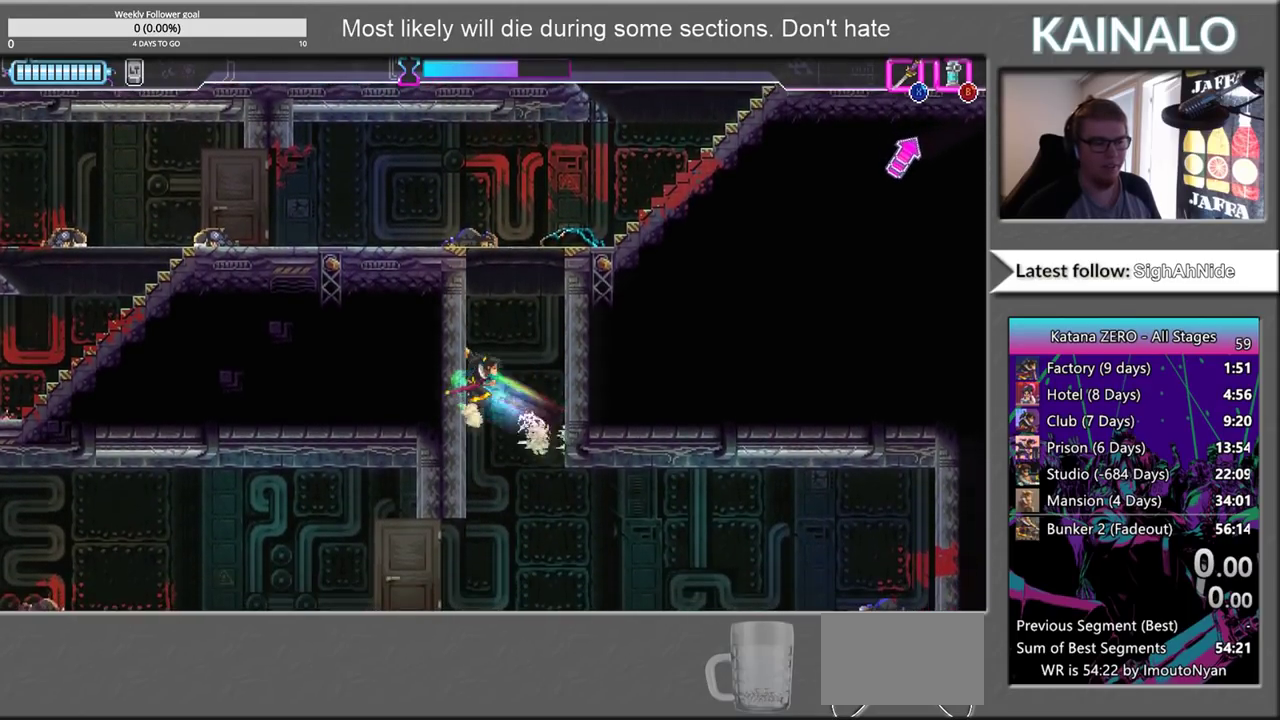
{"buttons": [], "left_stick": "center", "right_stick": "center", "events": [[83, "A", "down"], [167, "A", "up"], [283, "A", "down"], [350, "A", "up"], [450, "A", "down"], [500, "A", "up"]]}
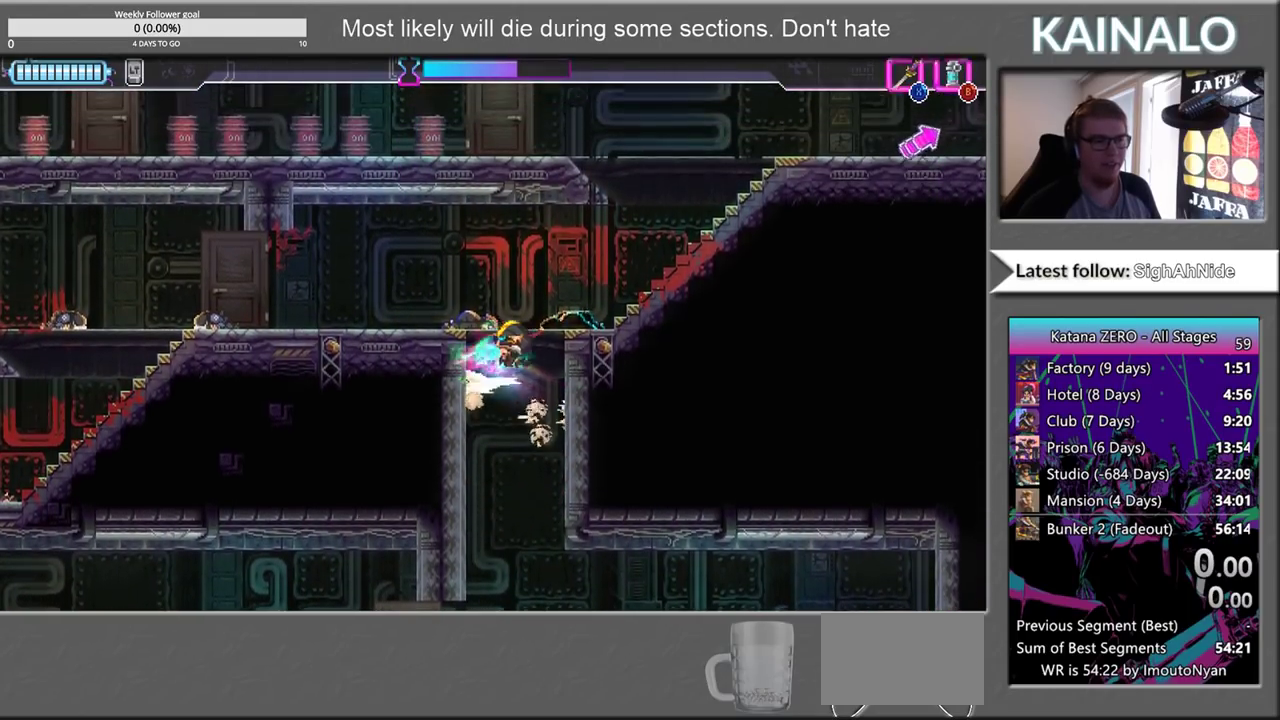
{"buttons": [], "left_stick": "right", "right_stick": "center", "events": [[100, "A", "down"], [167, "A", "up"], [333, "A", "down"], [367, "left_stick", "right"], [400, "A", "up"]]}
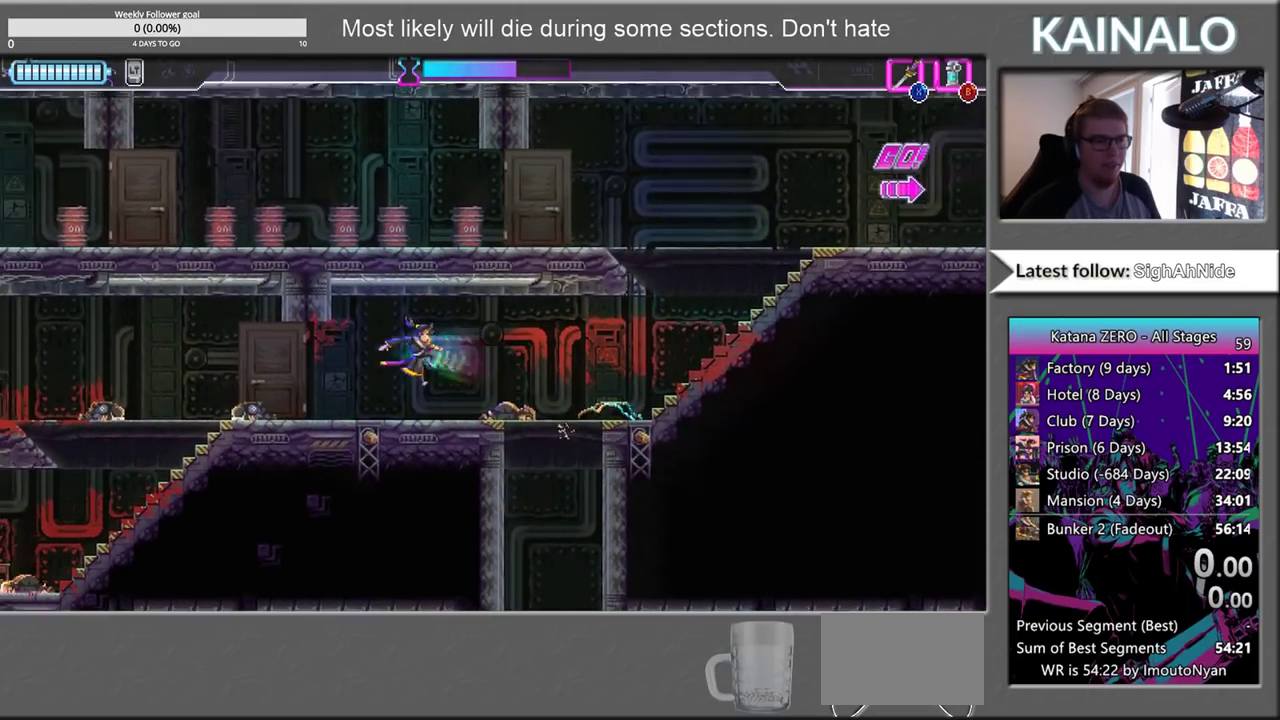
{"buttons": [], "left_stick": "right", "right_stick": "center", "events": [[33, "left_stick", "center"], [117, "SELECT", "down"], [250, "SELECT", "up"], [450, "left_stick", "right"]]}
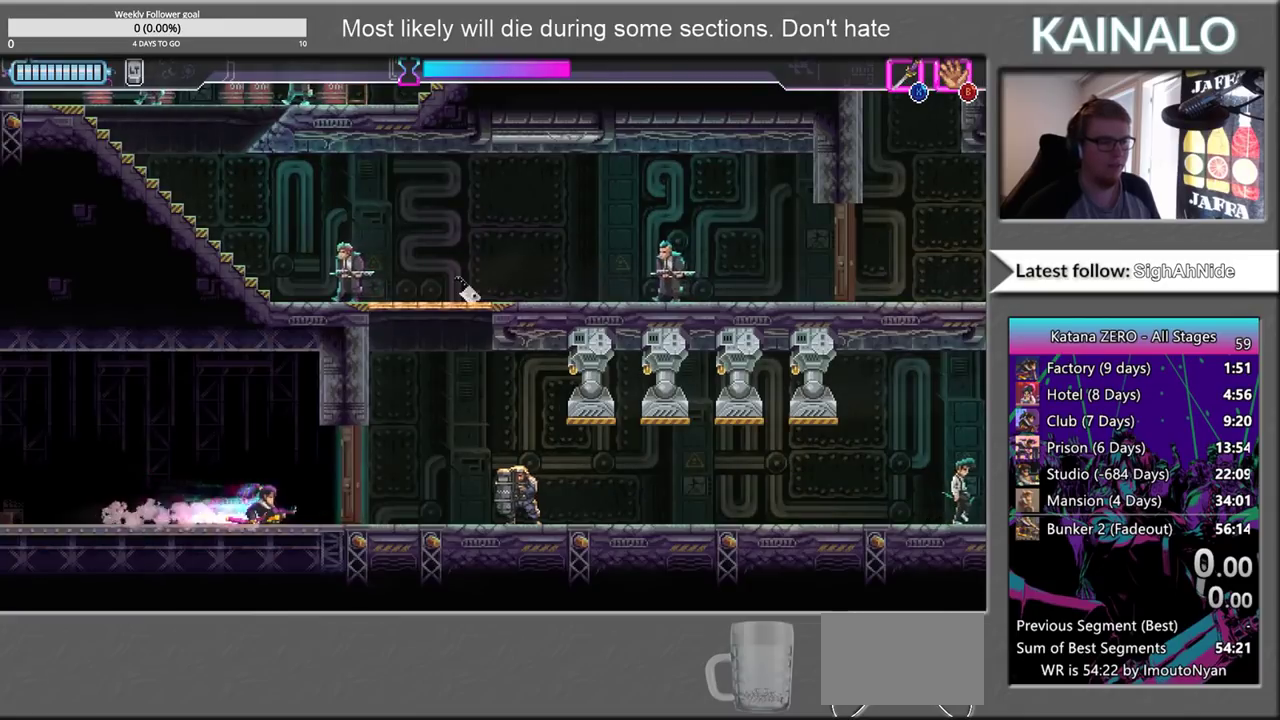
{"buttons": [], "left_stick": "right", "right_stick": "center", "events": [[17, "X", "down"], [133, "X", "up"]]}
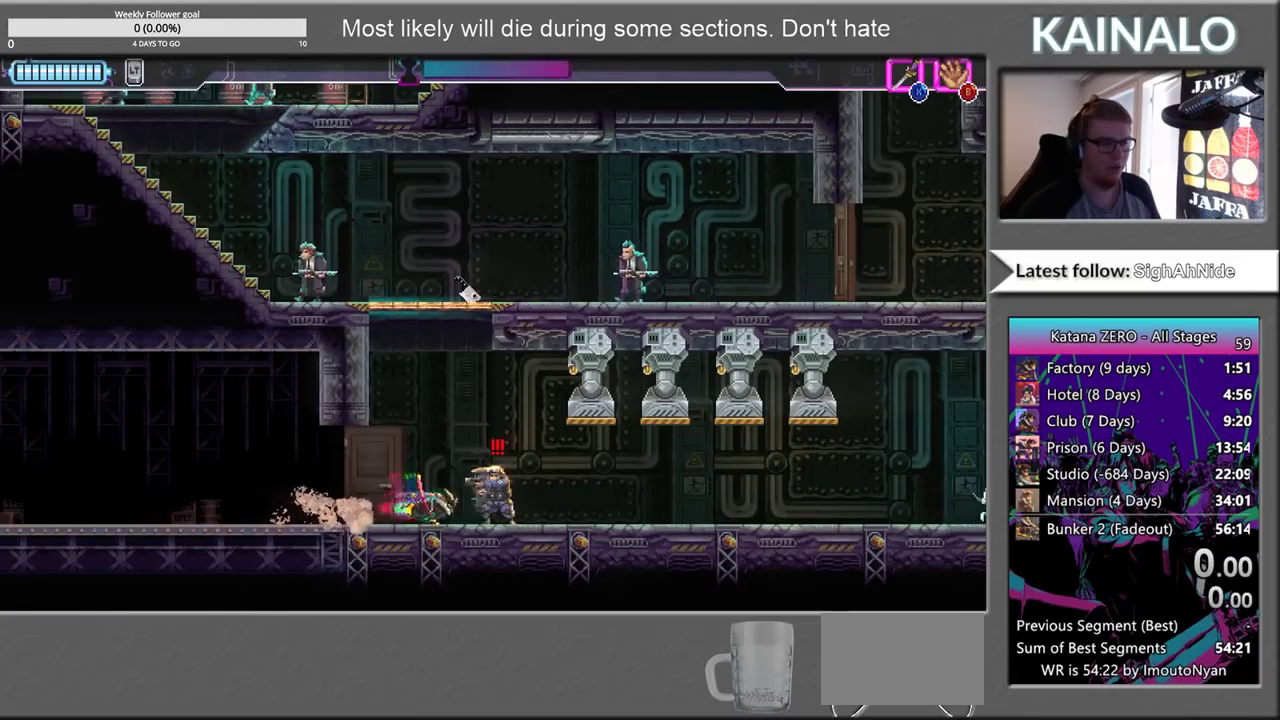
{"buttons": [], "left_stick": "right", "right_stick": "center", "events": []}
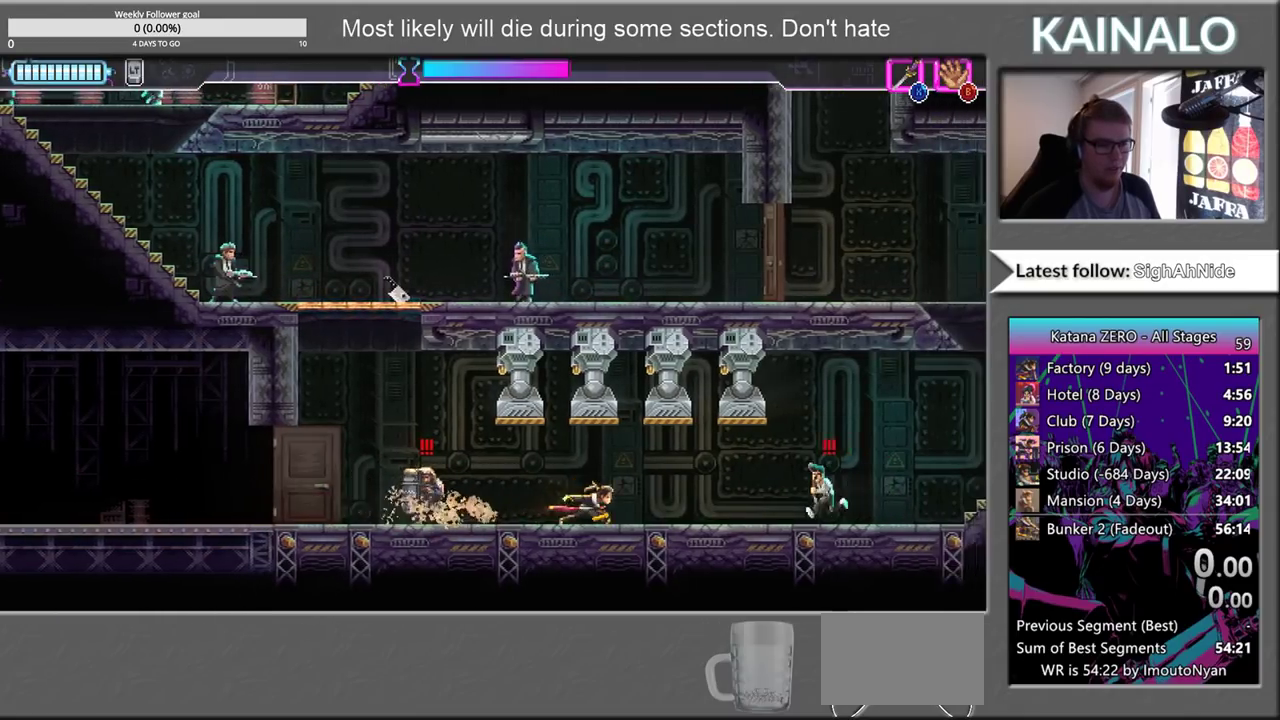
{"buttons": [], "left_stick": "right", "right_stick": "center", "events": []}